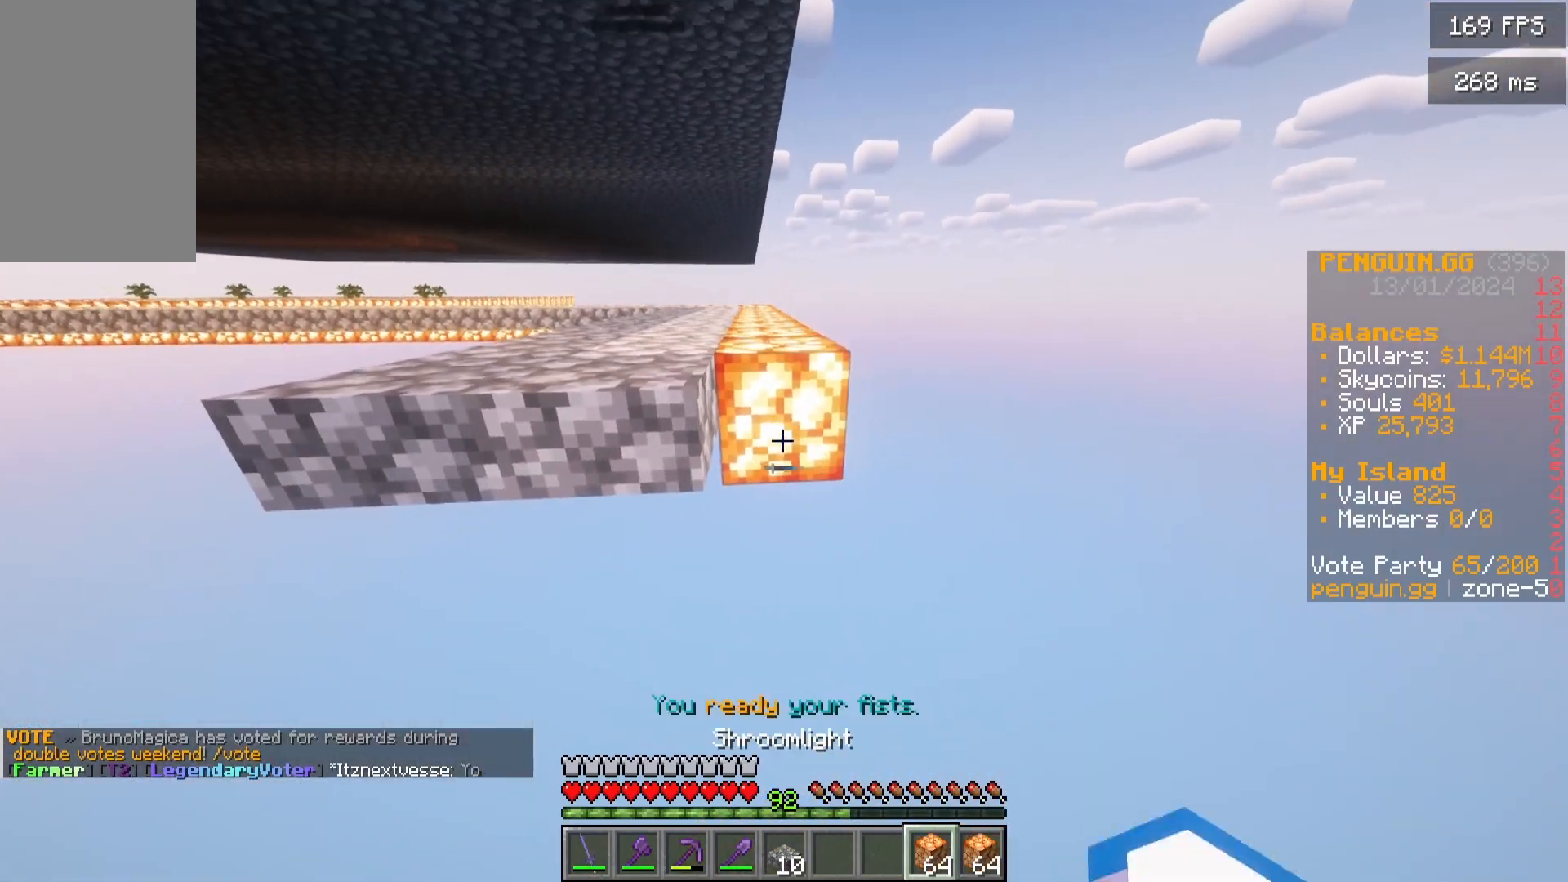
Gameplay with keyboard and mouse; each line is a JSON object with the keys and mouse buttons held at the frame after it. "events" lists presses ("down") and releases ("up") of "a", "d", "s", "w", "mouse_left" and "mouse_right" between this image and that frame as [ms after this image, input, new state], when the widget could be followed in between. "mouse_left", "mouse_right" = the "left", "right" buttons of the "mouse" list. No other keys are recorded. Fast repeated clicks can show as one long hold. Mouse movement is not recorded.
{"keys": ["s"], "mouse": []}
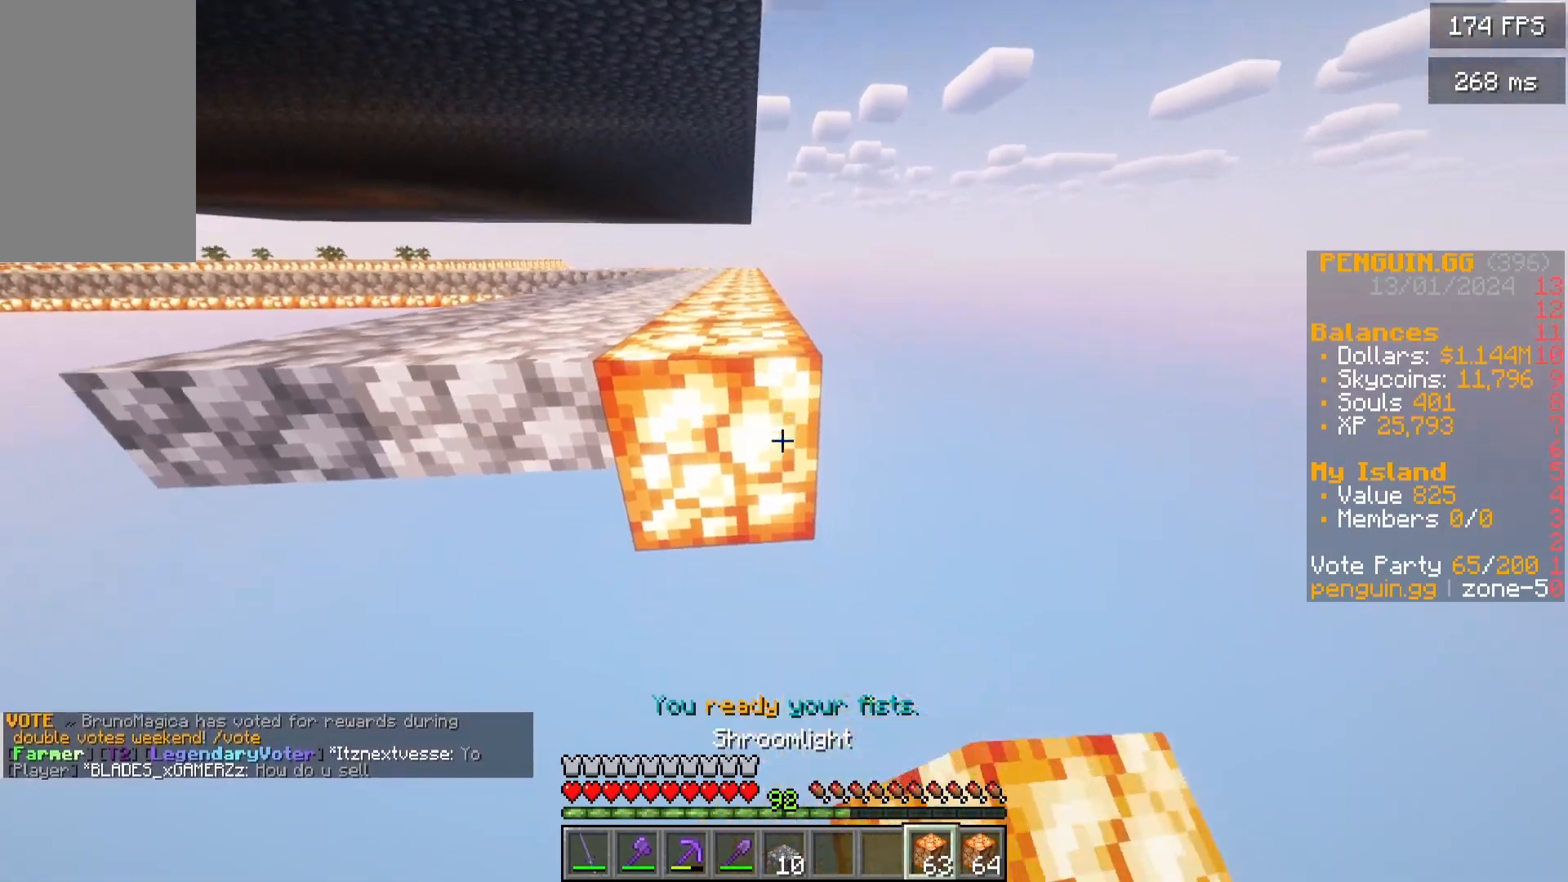
{"keys": ["s"], "mouse": [], "events": [[67, "mouse_right", "down"], [233, "mouse_right", "up"]]}
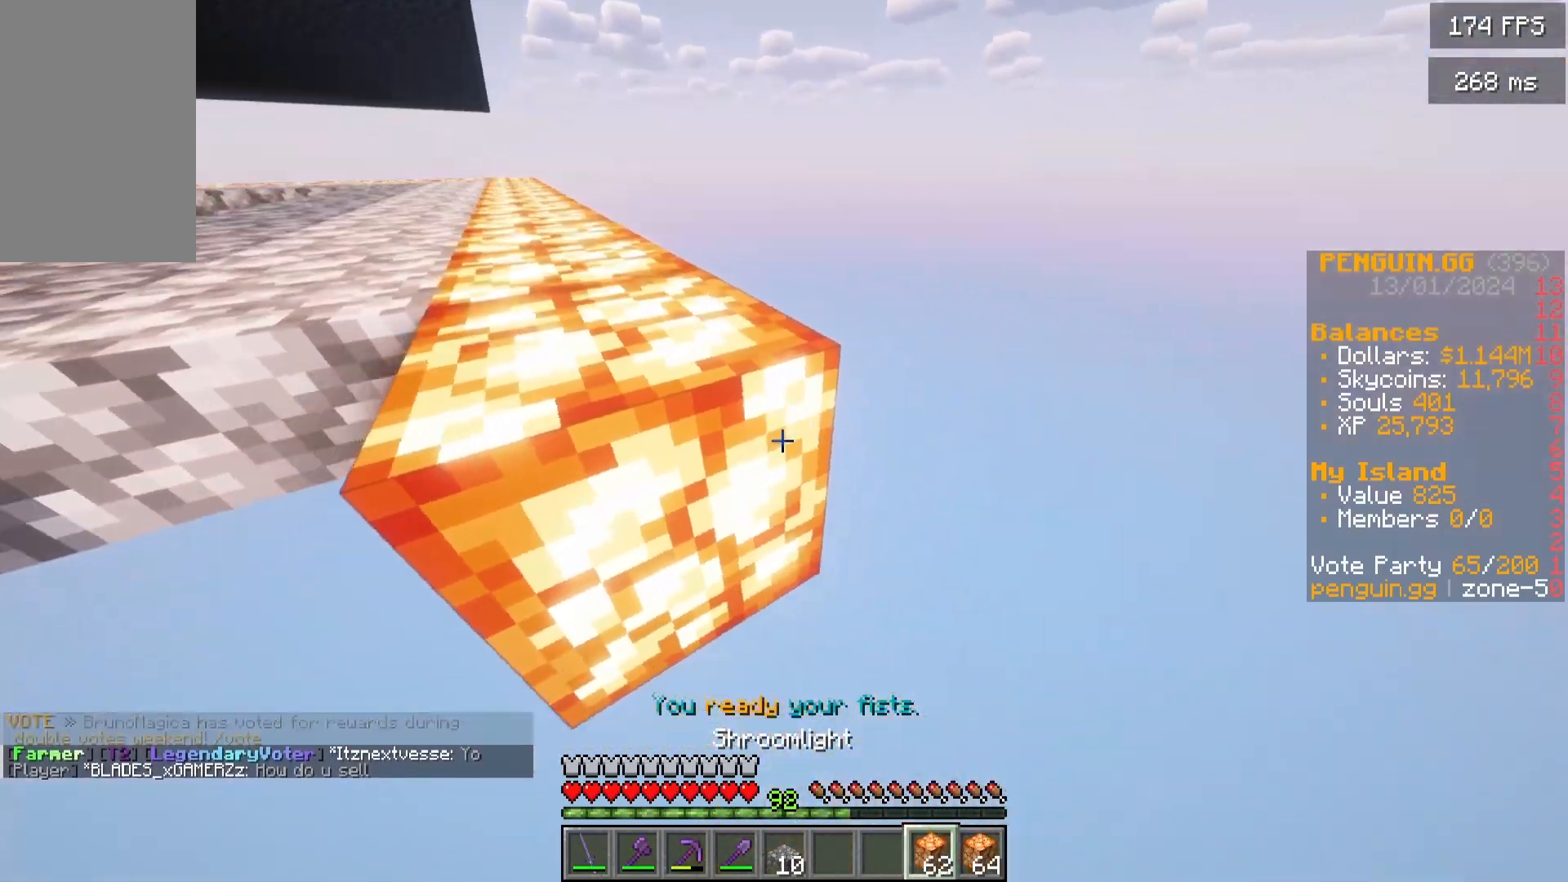
{"keys": ["s"], "mouse": ["right"], "events": [[150, "s", "up"], [167, "mouse_right", "down"], [267, "mouse_right", "up"], [350, "s", "down"], [417, "mouse_right", "down"]]}
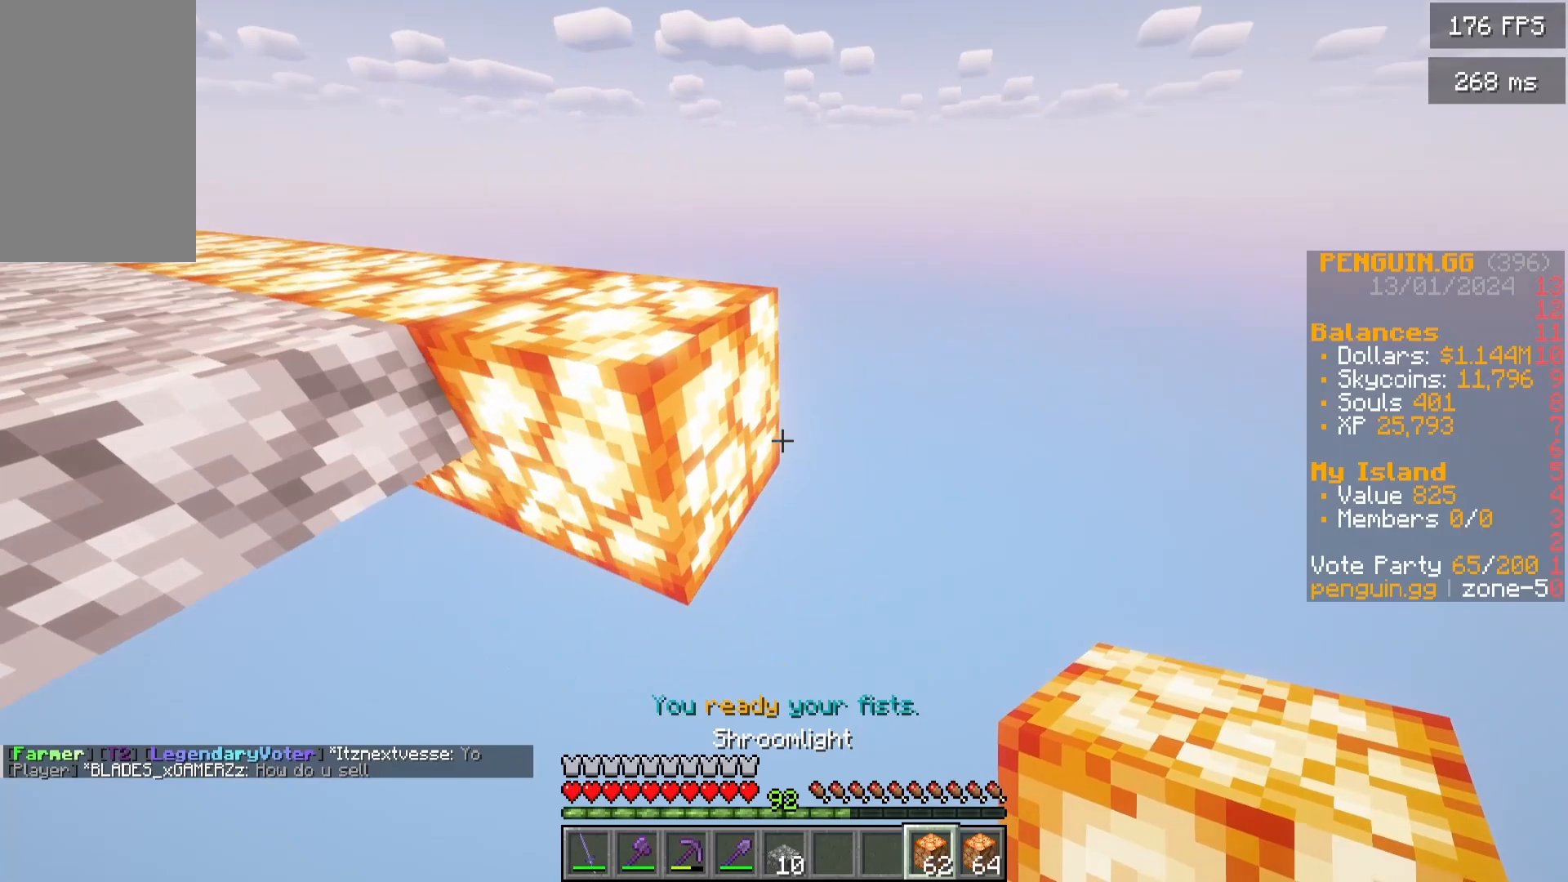
{"keys": ["d", "w"], "mouse": [], "events": [[250, "mouse_right", "up"], [350, "s", "up"], [450, "d", "down"], [450, "w", "down"]]}
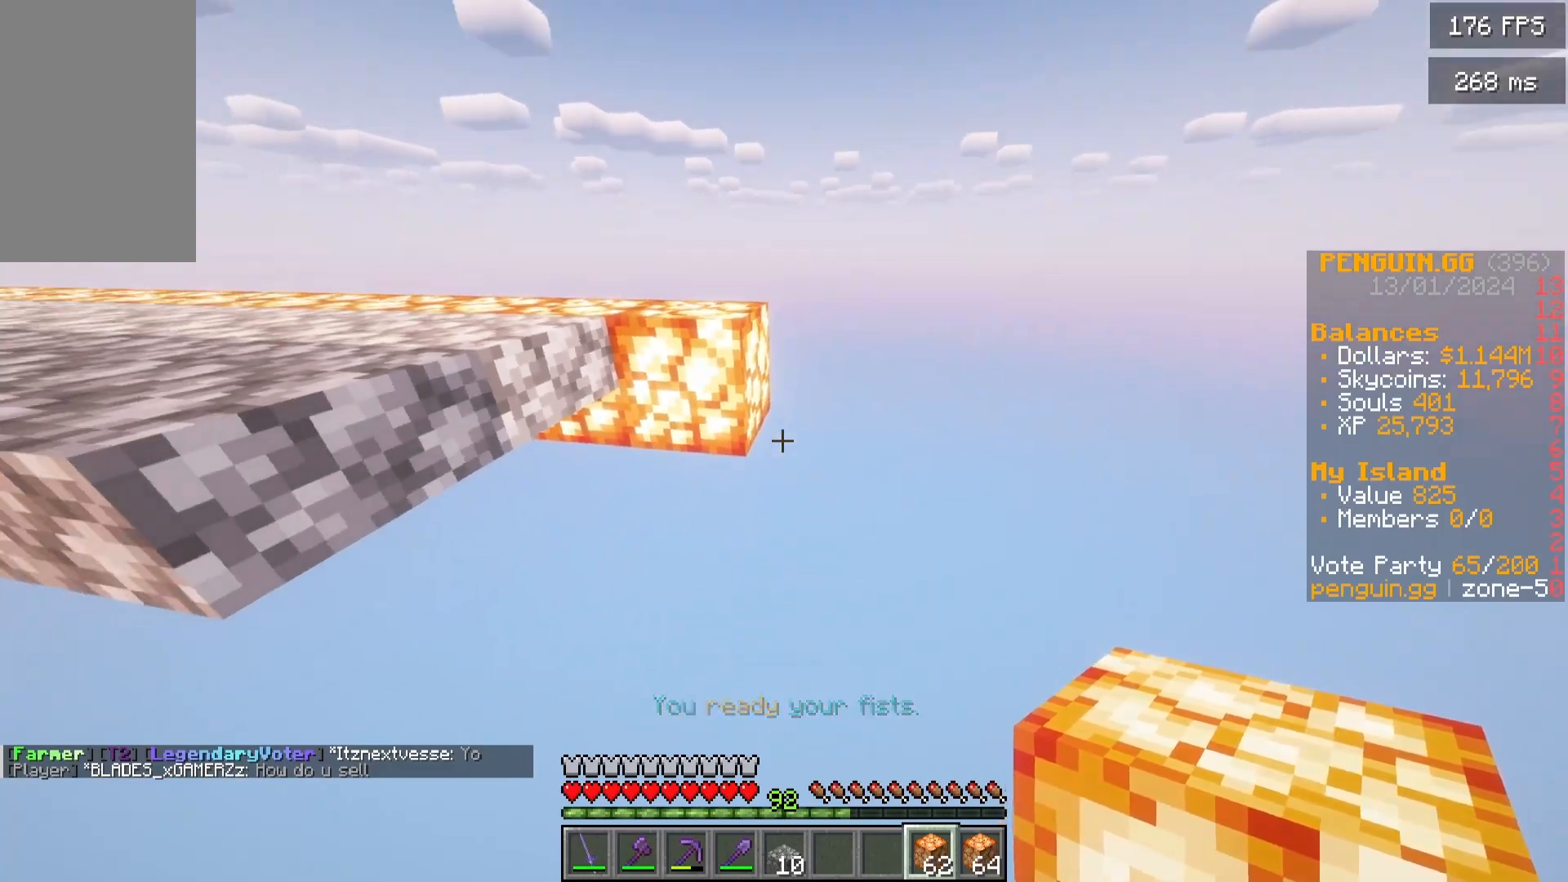
{"keys": ["d"], "mouse": ["right"], "events": [[217, "d", "up"], [267, "w", "up"], [383, "d", "down"], [383, "mouse_right", "down"]]}
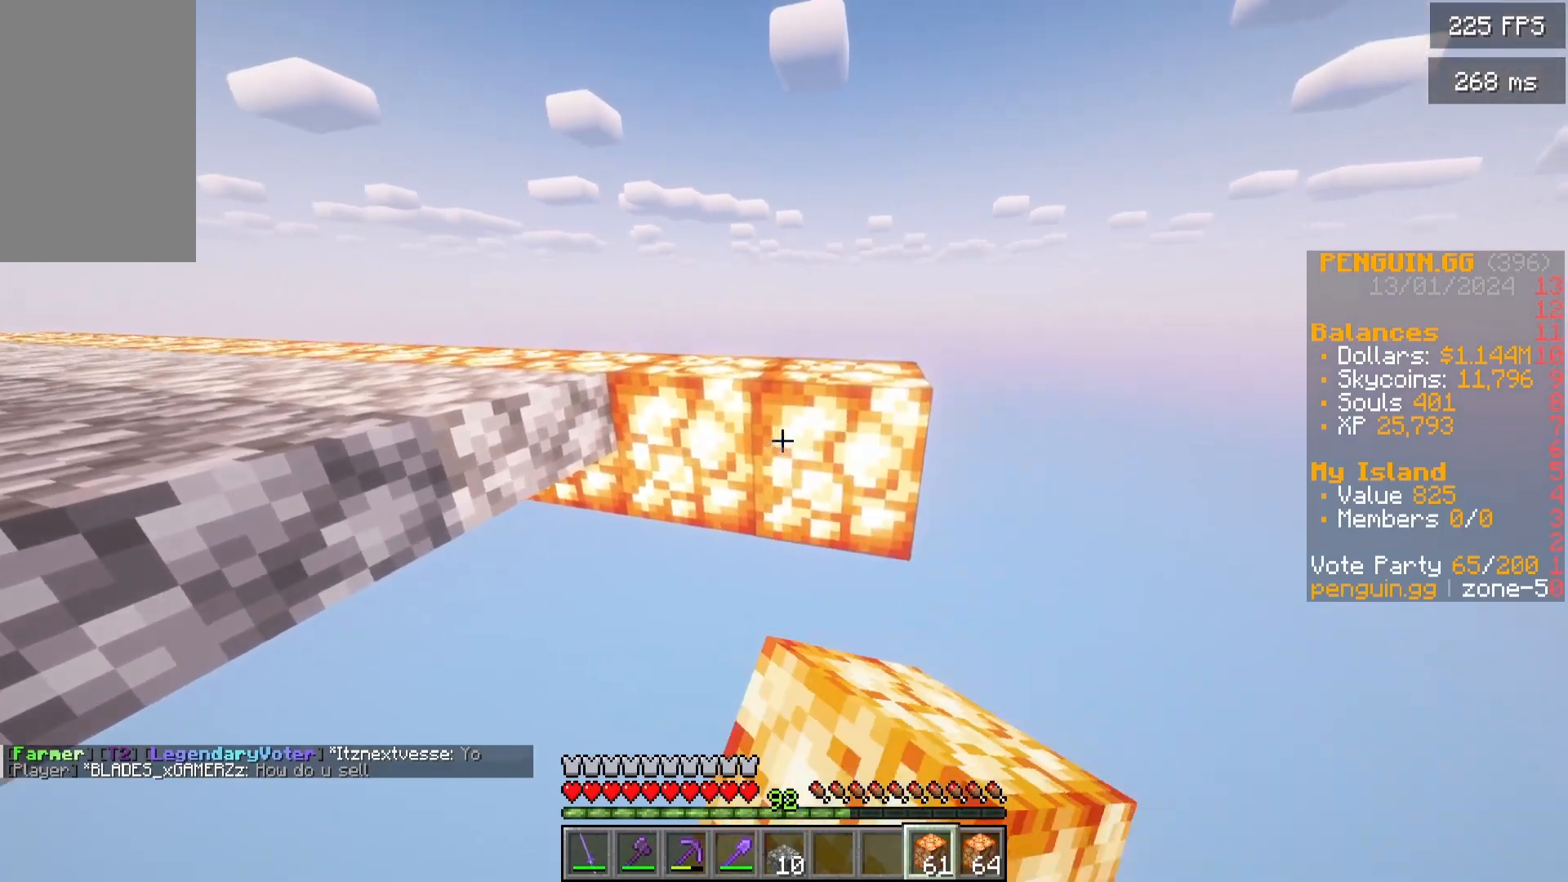
{"keys": ["s"], "mouse": ["right"], "events": [[50, "mouse_right", "up"], [317, "s", "down"], [367, "d", "up"], [367, "mouse_right", "down"]]}
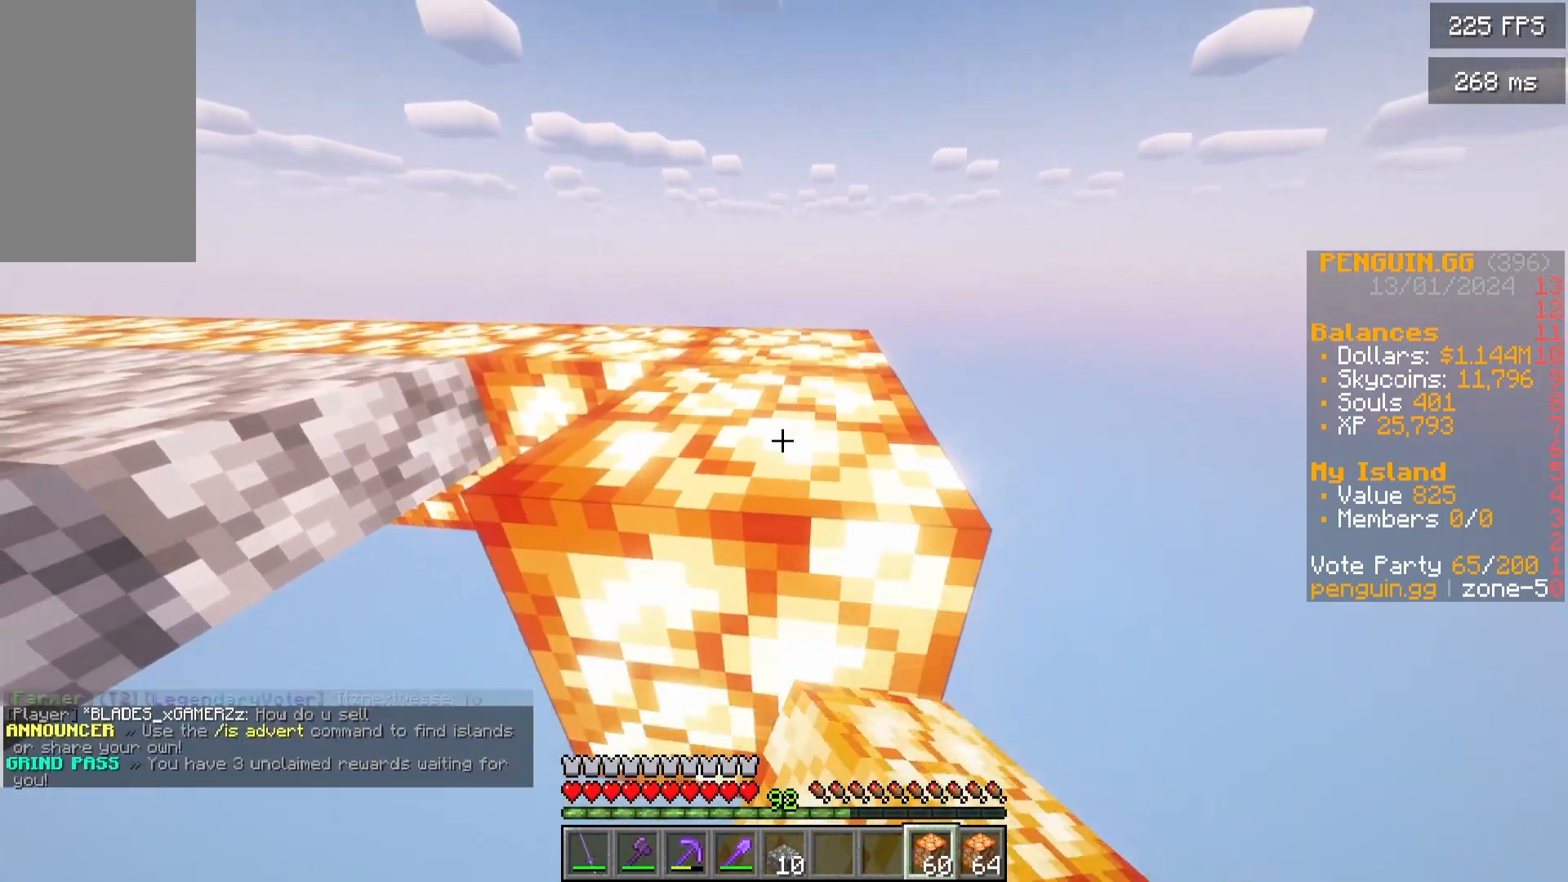
{"keys": ["s"], "mouse": ["right"], "events": [[17, "mouse_right", "up"], [283, "mouse_right", "down"]]}
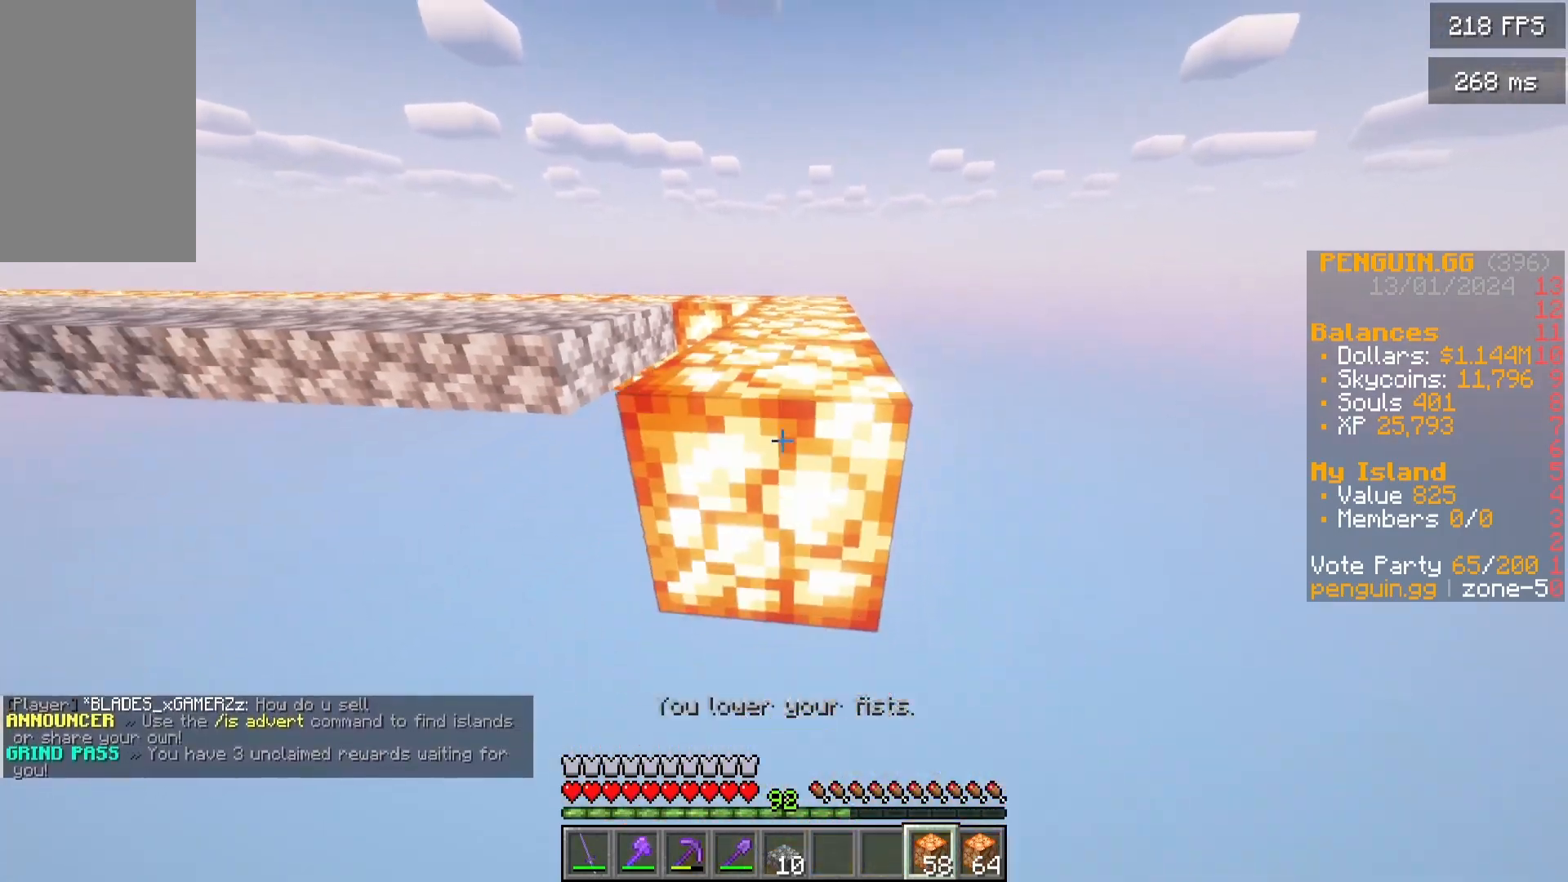
{"keys": ["a", "w"], "mouse": []}